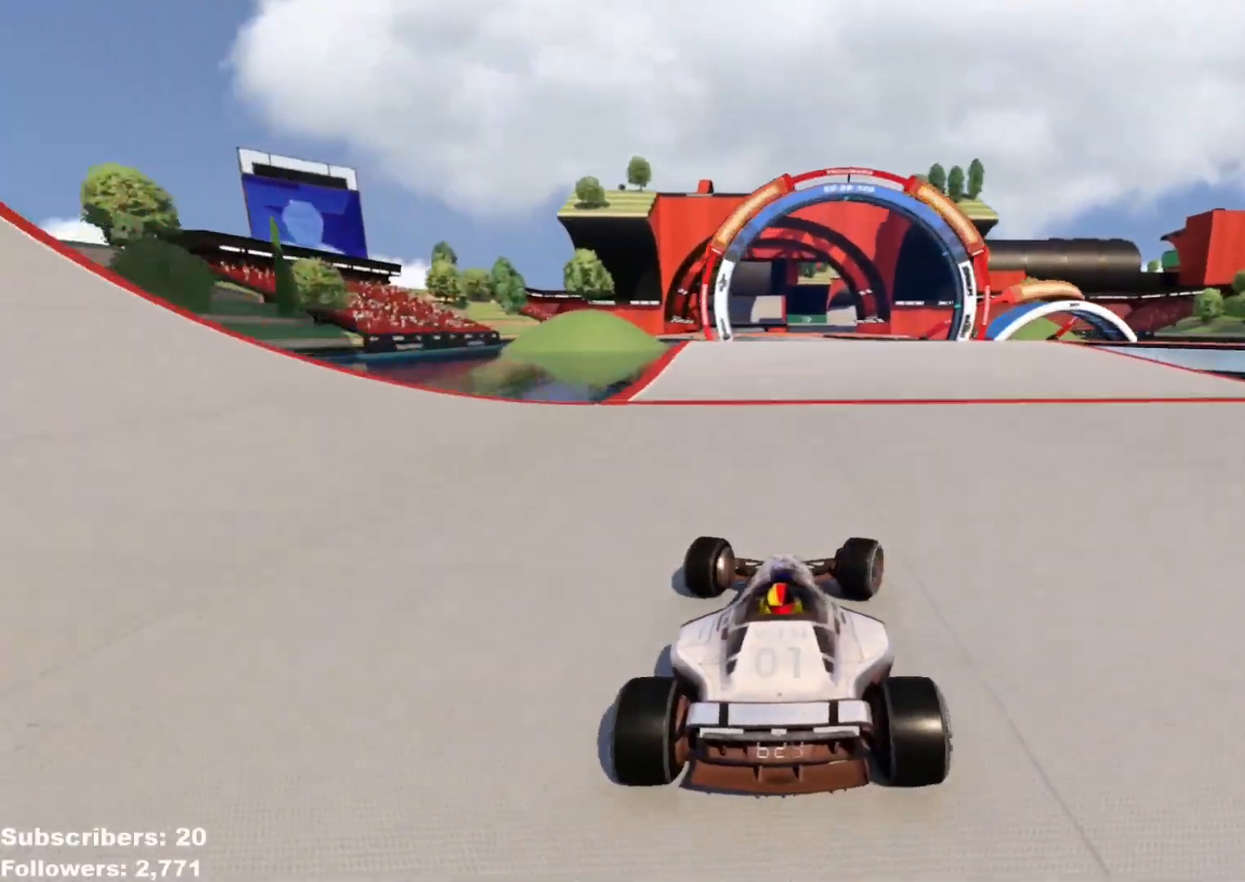
Gameplay with keyboard; each line is a JSON object with the keys held at the frame after it. "events" lists presses ("down") and releases ("up") of "down", "left", "right" and "up" between this image and that frame as [ms after this image, input, new state], when the widget could be followed in between. No other keys are recorded. Mouse input is not recorded.
{"keys": ["left", "up"], "events": [[434, "left", "down"]]}
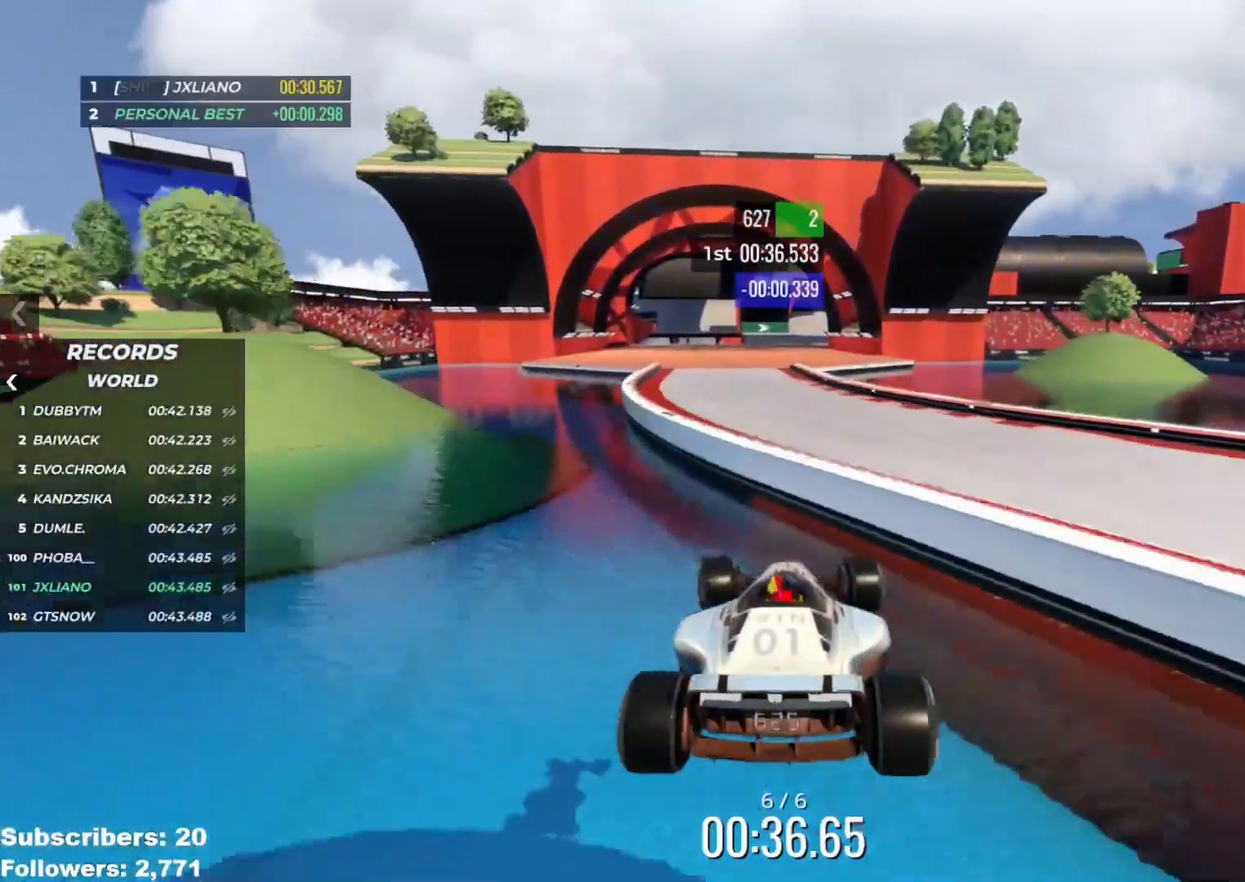
{"keys": ["right", "up"], "events": [[17, "down", "down"], [17, "right", "down"], [33, "left", "up"], [133, "down", "up"]]}
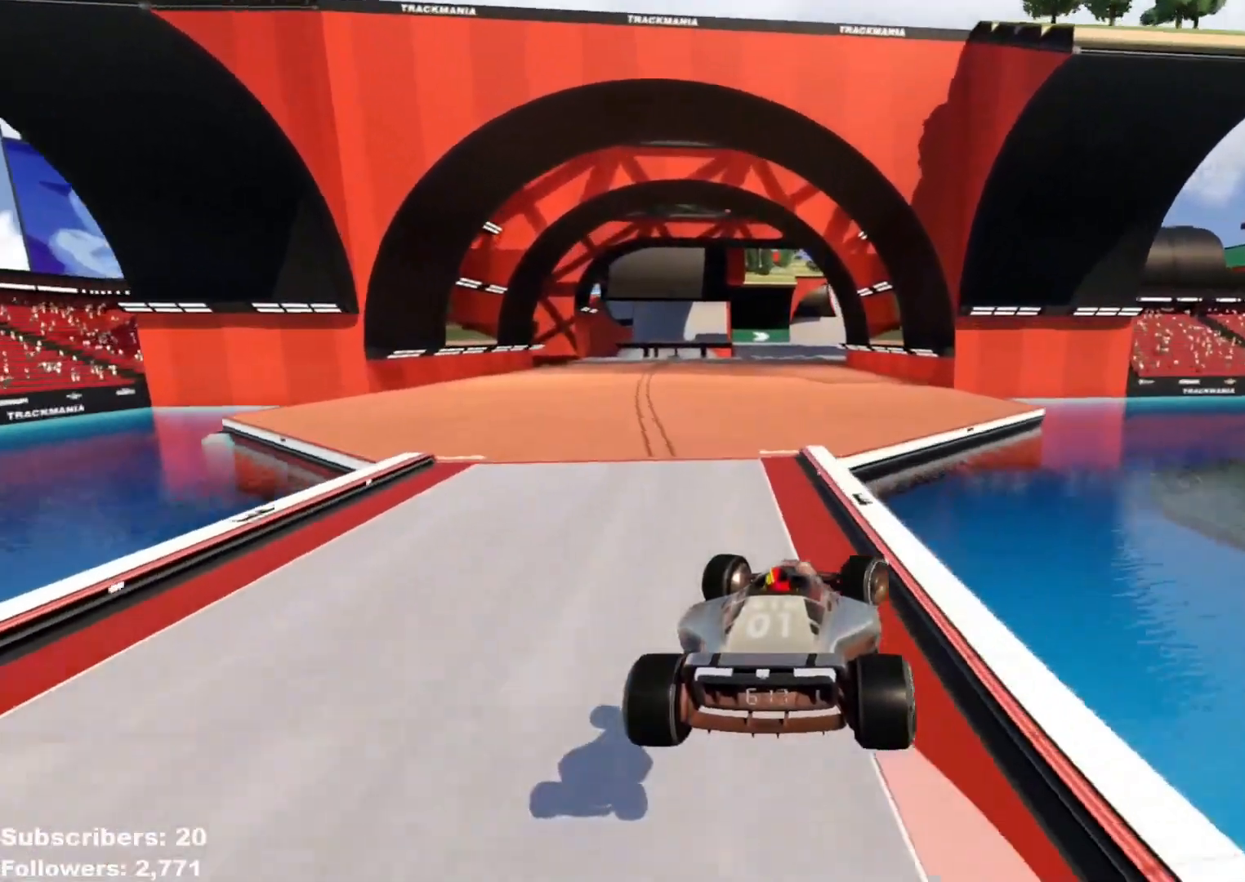
{"keys": ["up"], "events": [[167, "right", "up"]]}
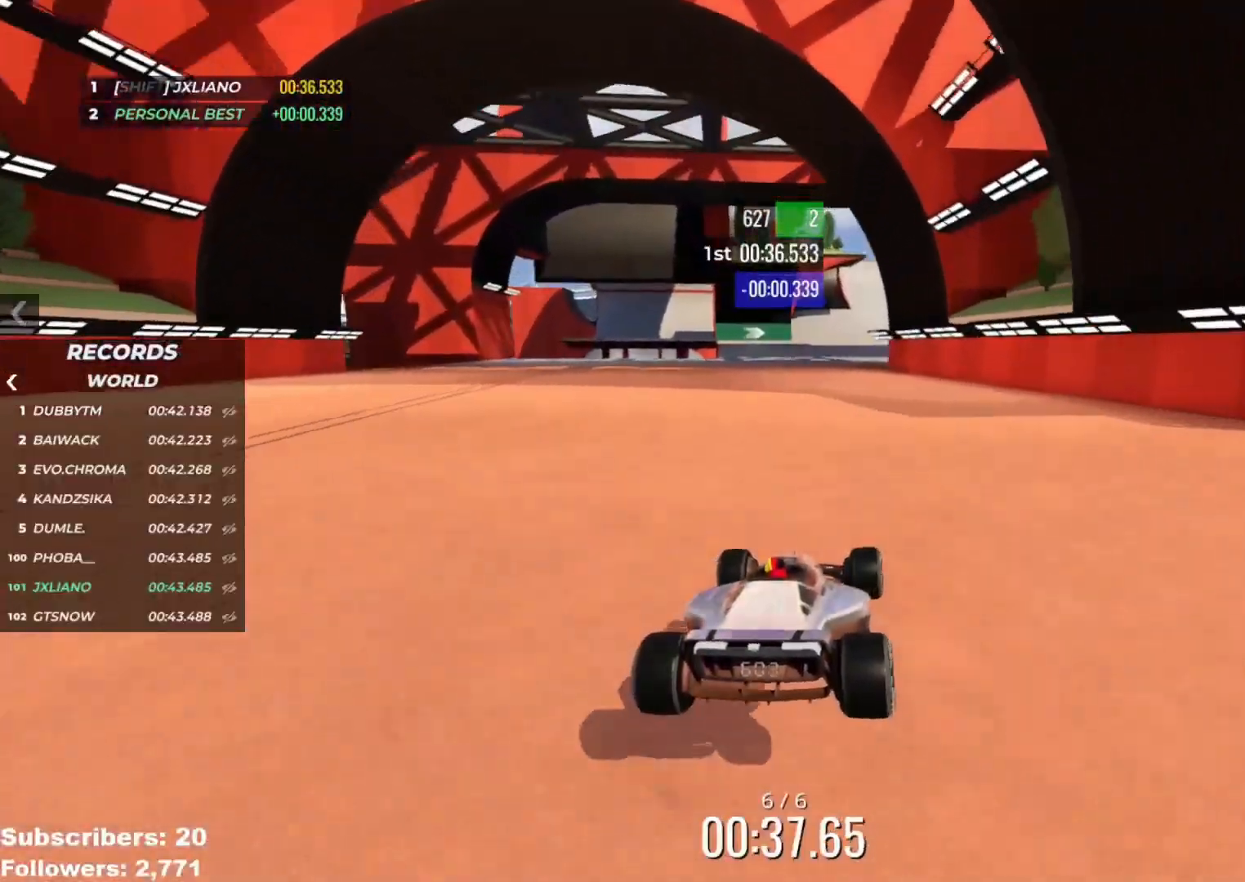
{"keys": ["up"], "events": [[167, "right", "down"], [217, "right", "up"]]}
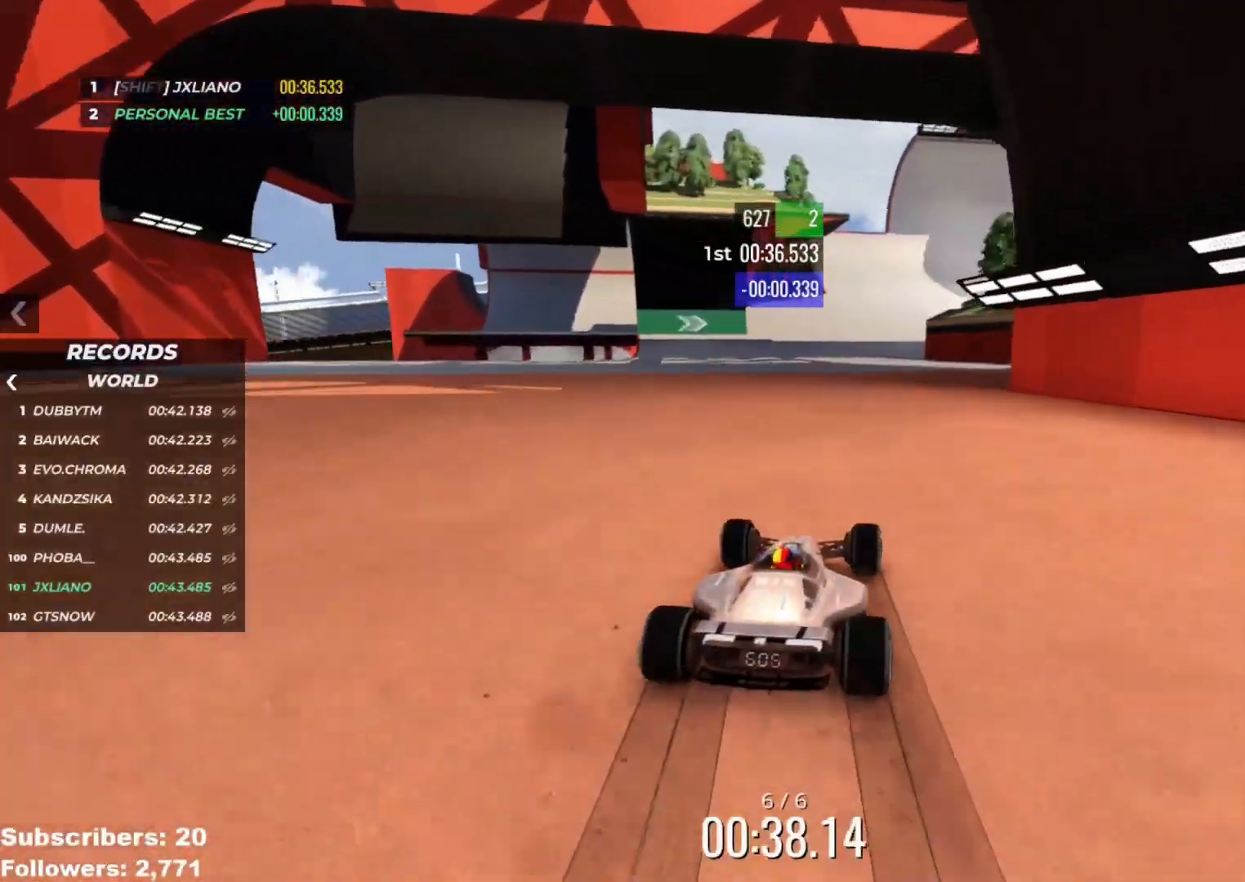
{"keys": ["right", "up"], "events": [[417, "right", "down"]]}
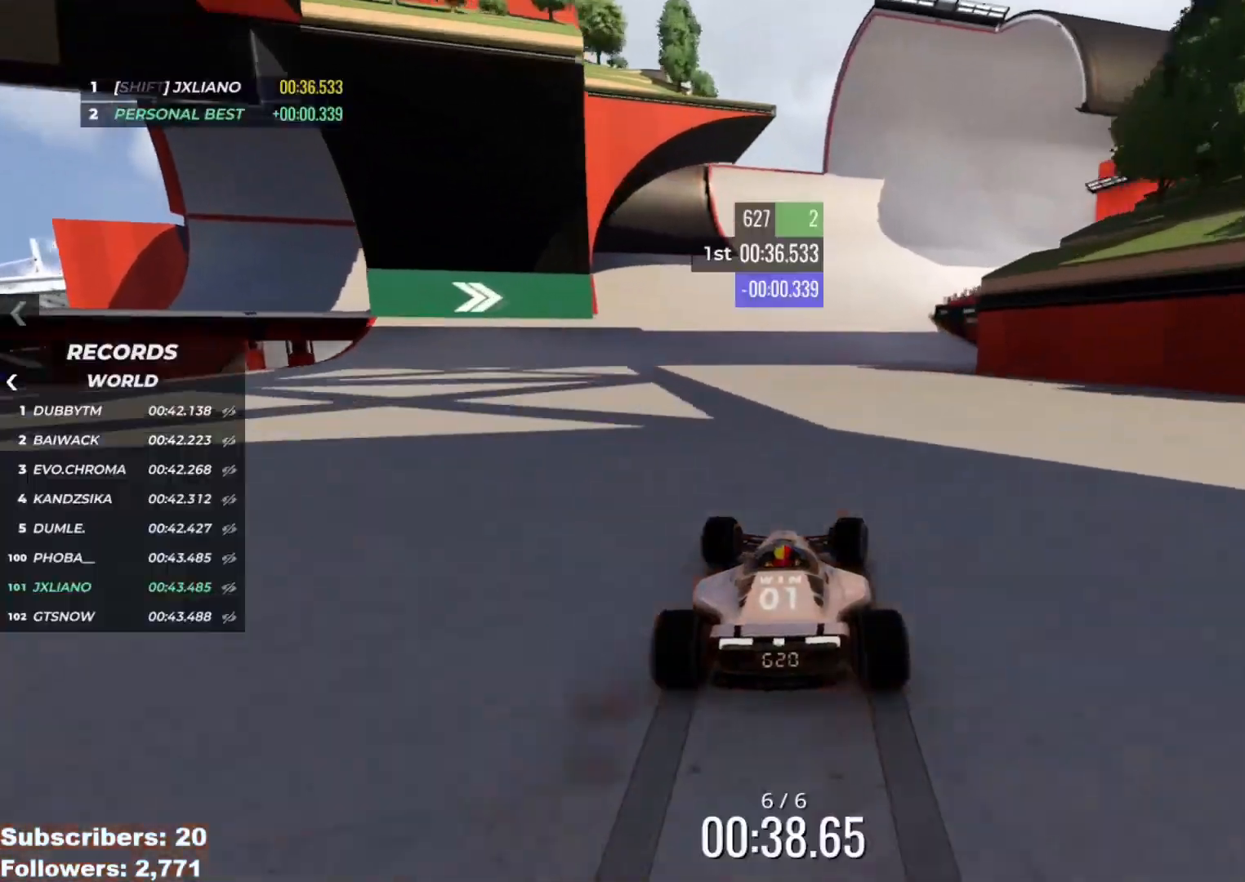
{"keys": ["right", "up"], "events": [[250, "right", "up"], [500, "right", "down"]]}
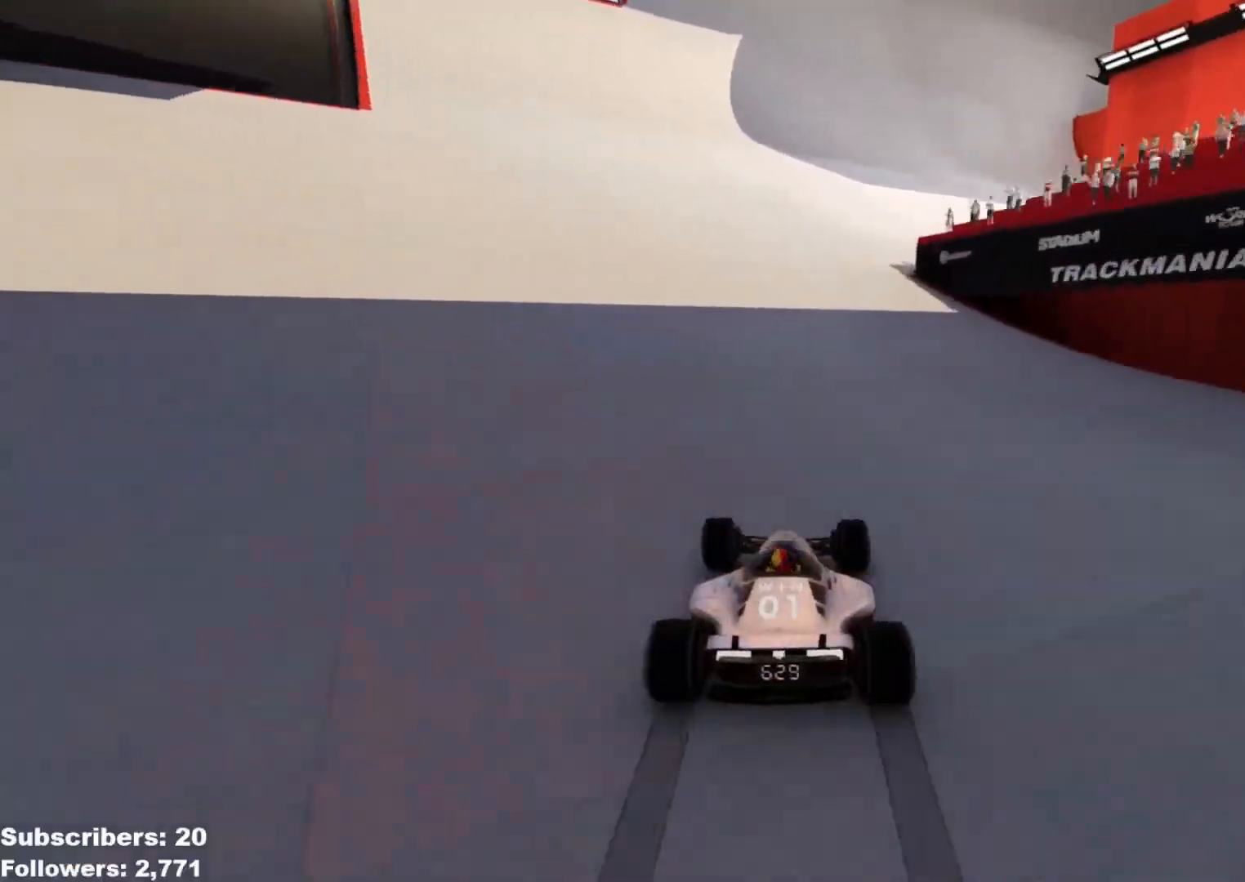
{"keys": ["up"], "events": [[134, "right", "up"], [284, "right", "down"], [384, "right", "up"]]}
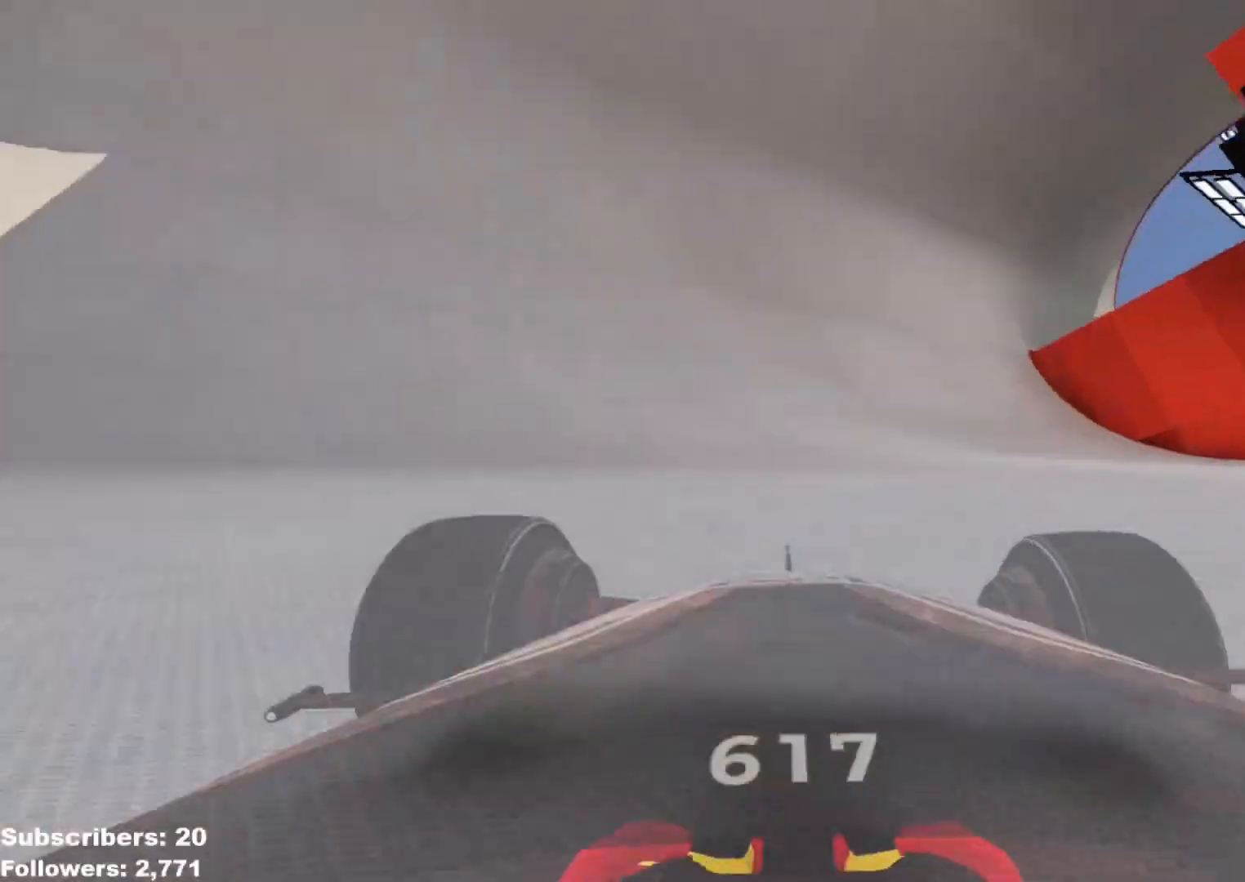
{"keys": ["up"], "events": [[33, "right", "down"], [83, "right", "up"], [250, "left", "down"], [317, "left", "up"], [384, "left", "down"], [450, "left", "up"]]}
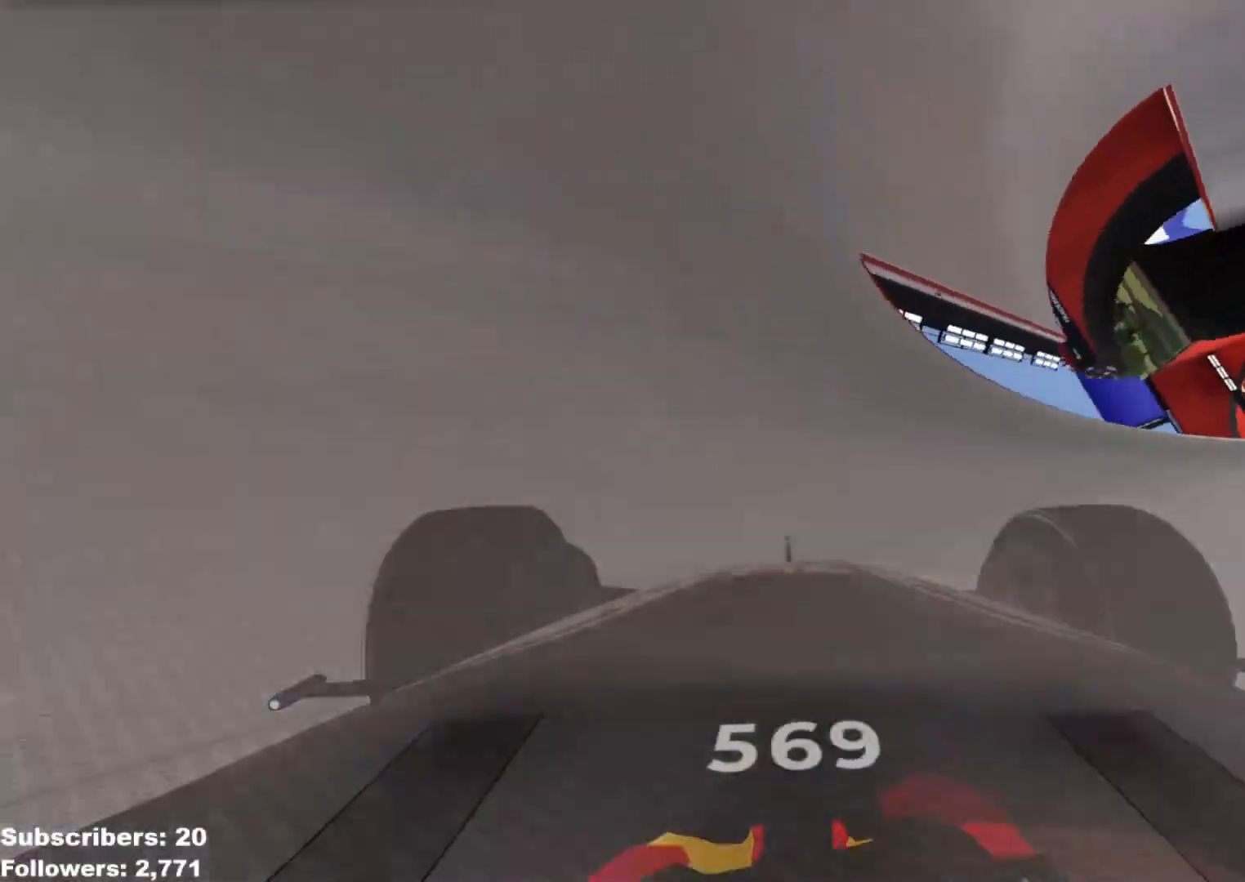
{"keys": ["up"], "events": [[34, "left", "down"], [134, "left", "up"], [217, "left", "down"], [251, "left", "up"]]}
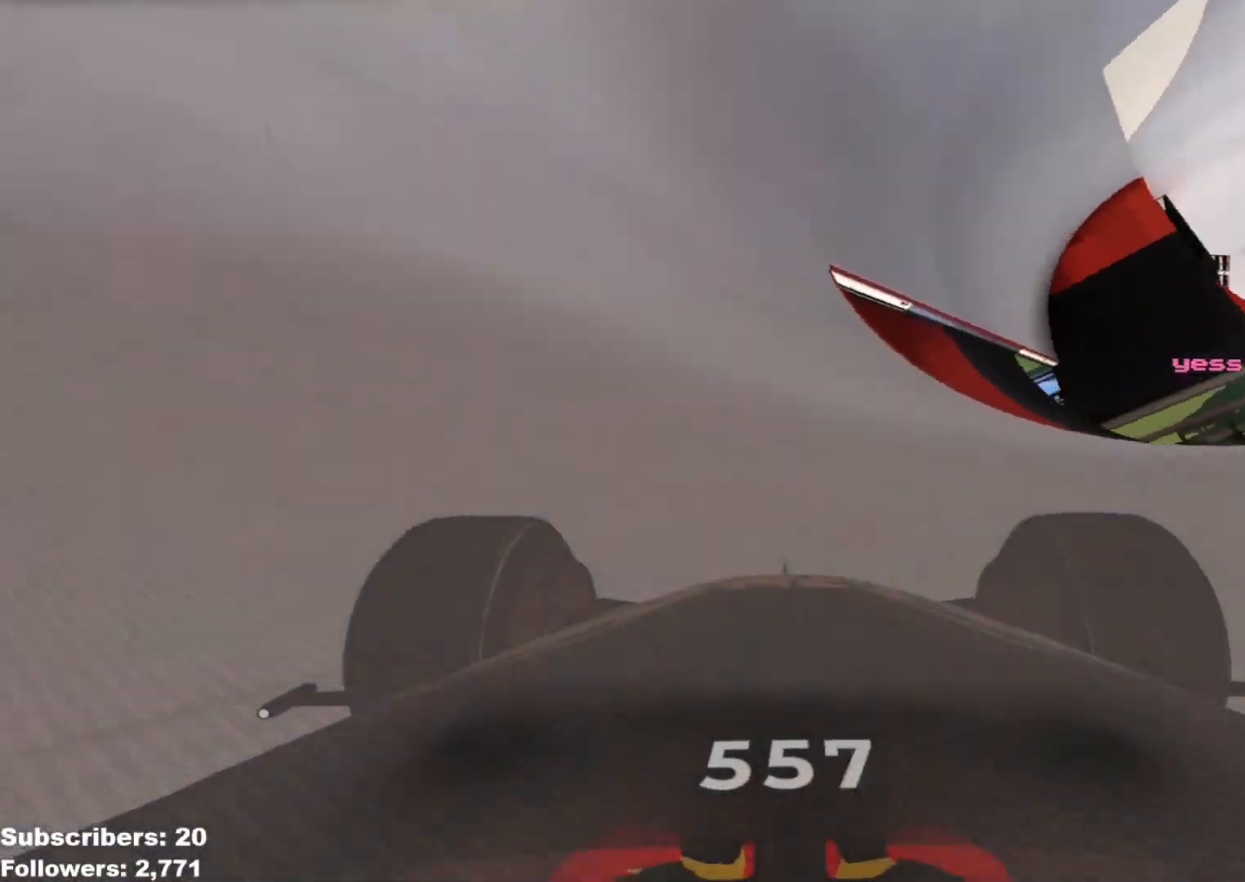
{"keys": ["up"], "events": [[83, "left", "down"], [167, "left", "up"], [233, "left", "down"], [283, "left", "up"]]}
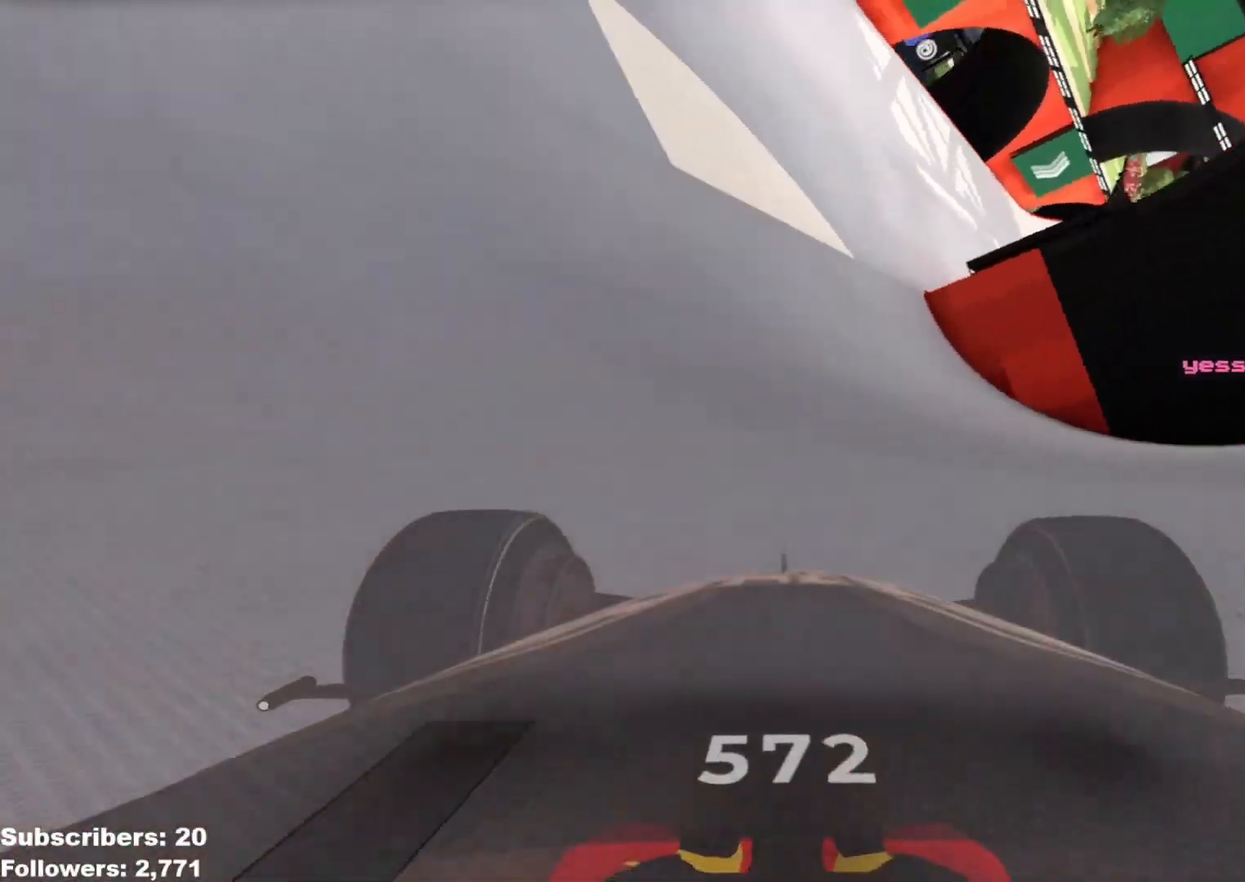
{"keys": ["right", "up"], "events": [[134, "left", "down"], [167, "left", "up"], [217, "right", "down"], [351, "right", "up"], [417, "right", "down"]]}
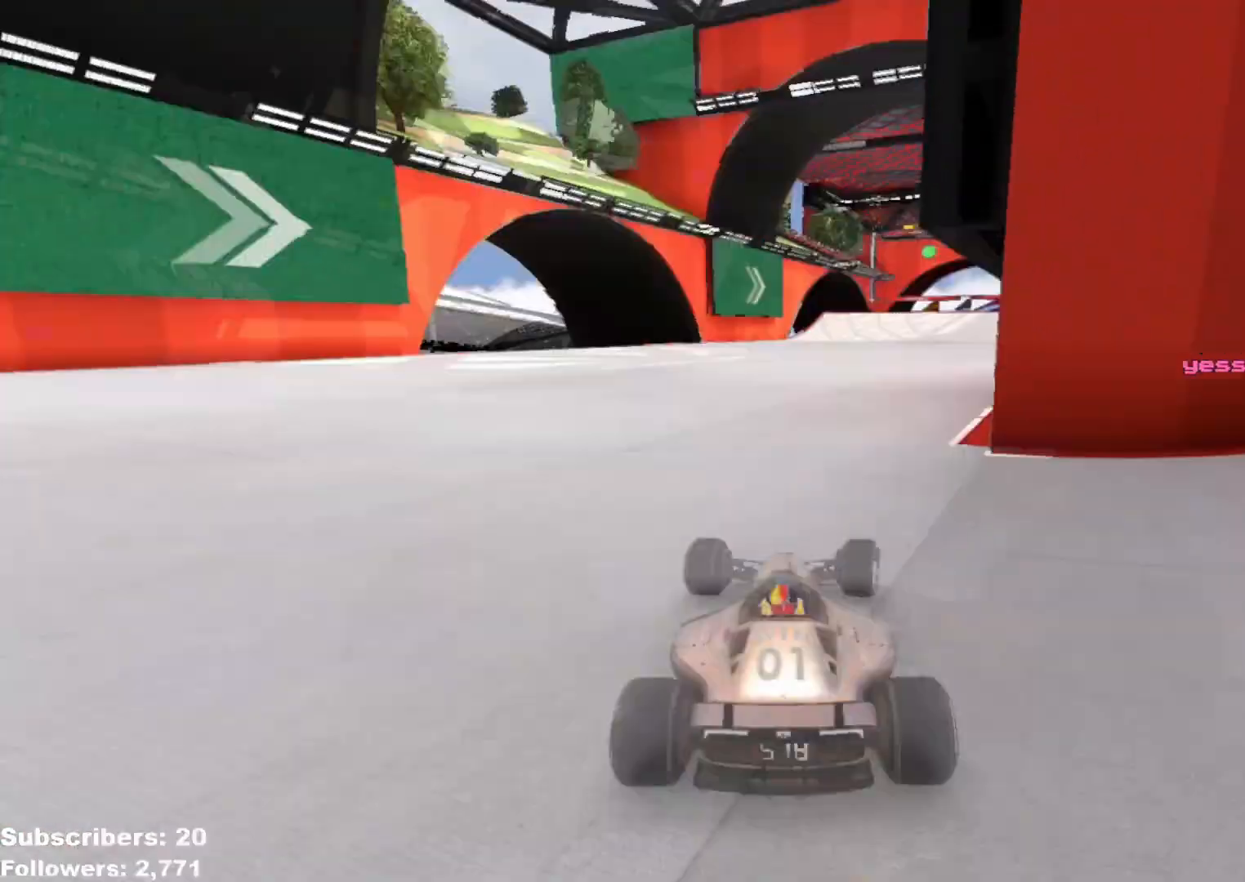
{"keys": ["right", "up"], "events": [[100, "right", "up"], [267, "right", "down"], [401, "right", "up"], [484, "right", "down"]]}
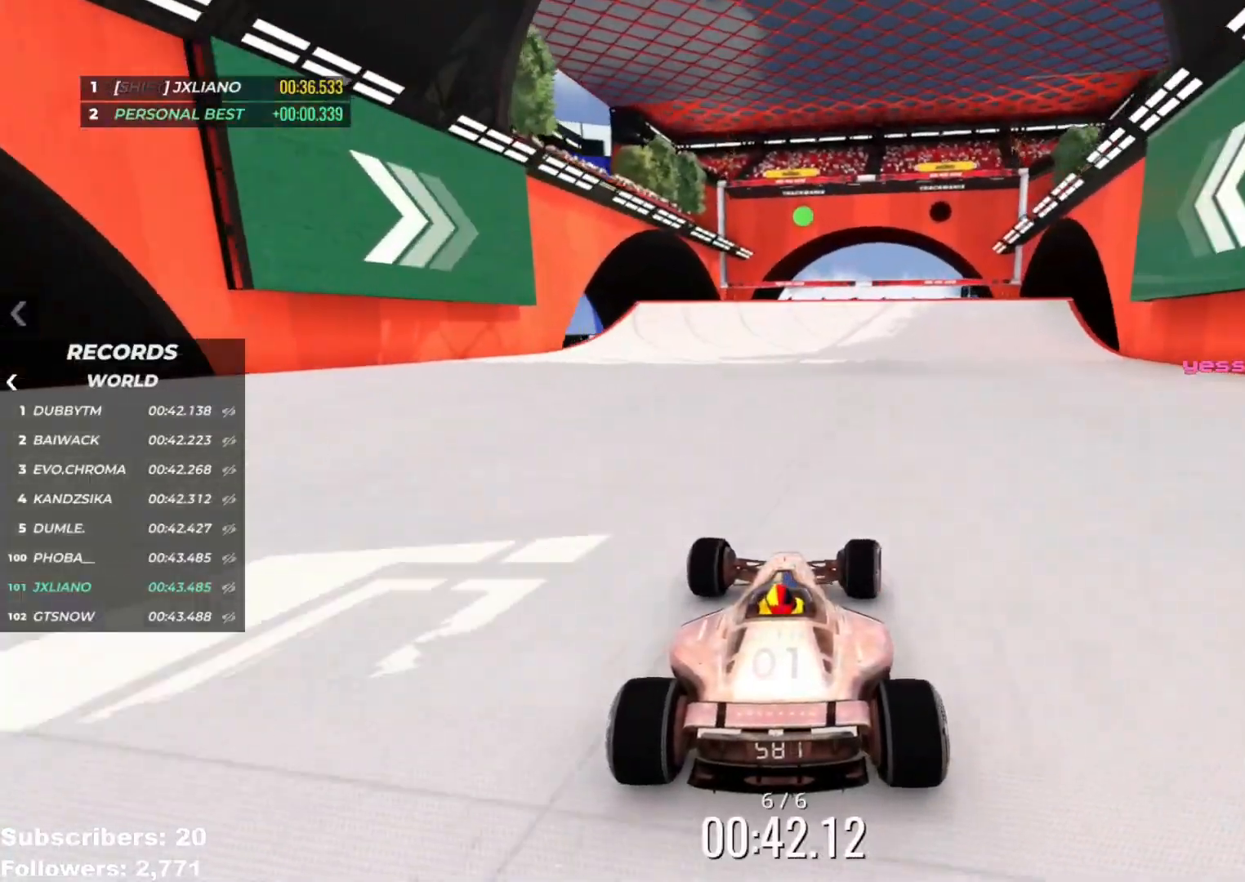
{"keys": ["up"], "events": [[83, "right", "up"], [183, "right", "down"], [217, "right", "up"]]}
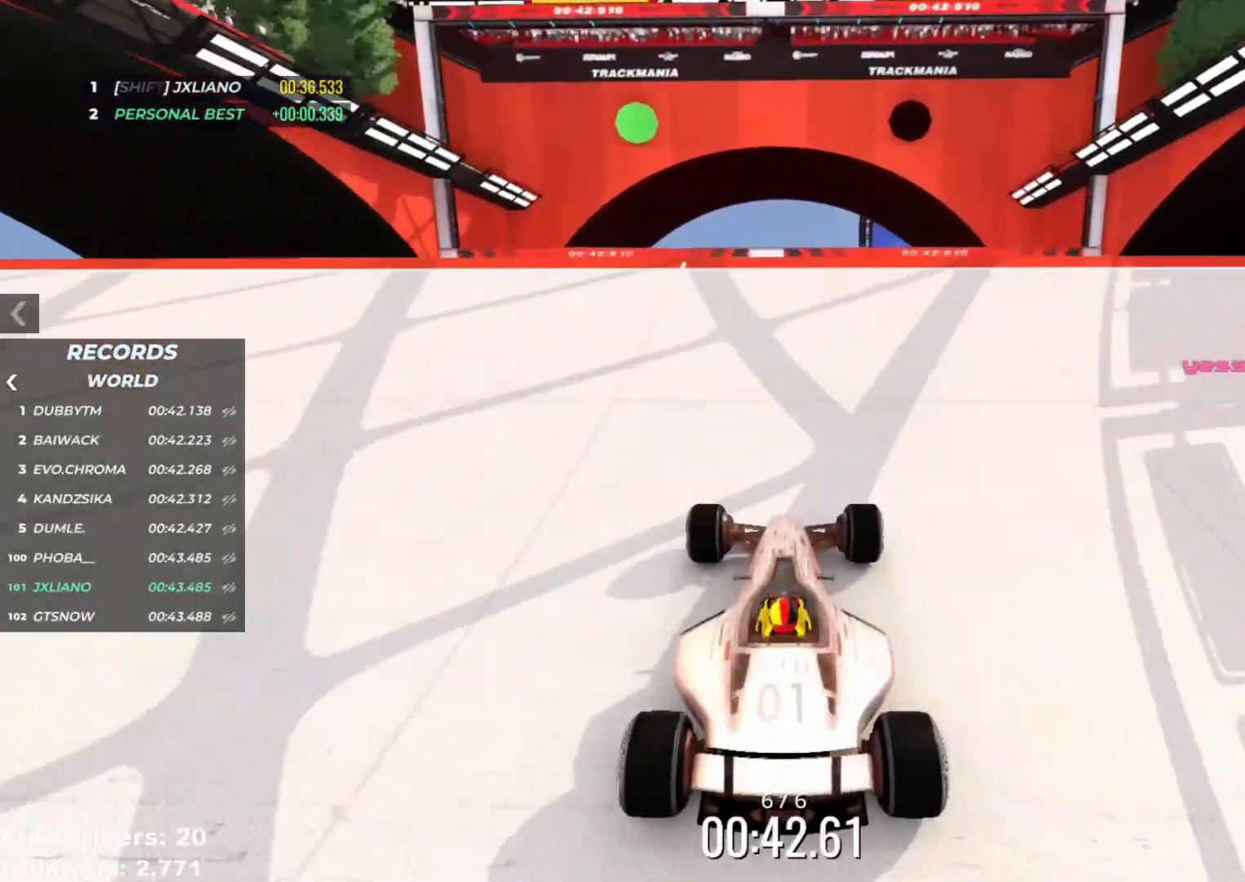
{"keys": ["up"], "events": []}
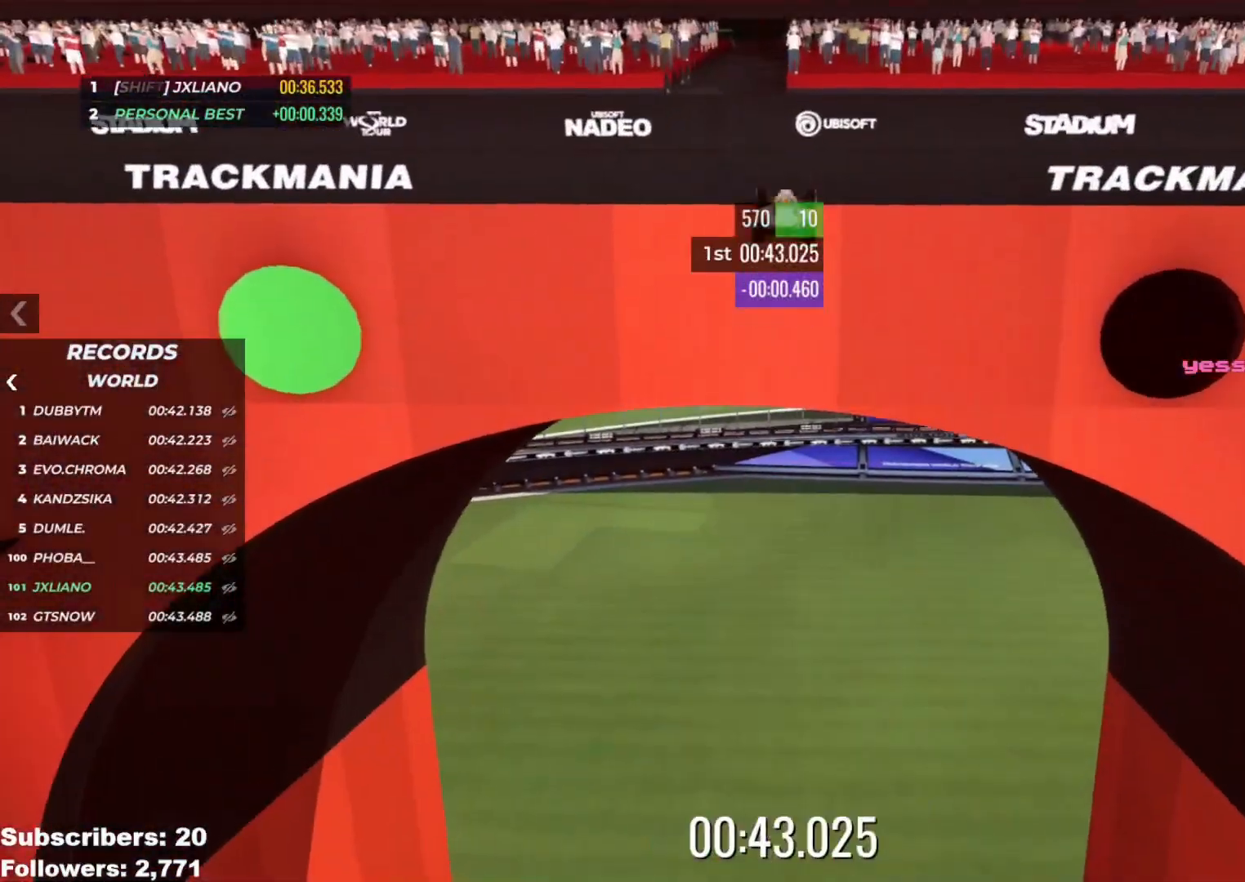
{"keys": [], "events": [[367, "up", "up"]]}
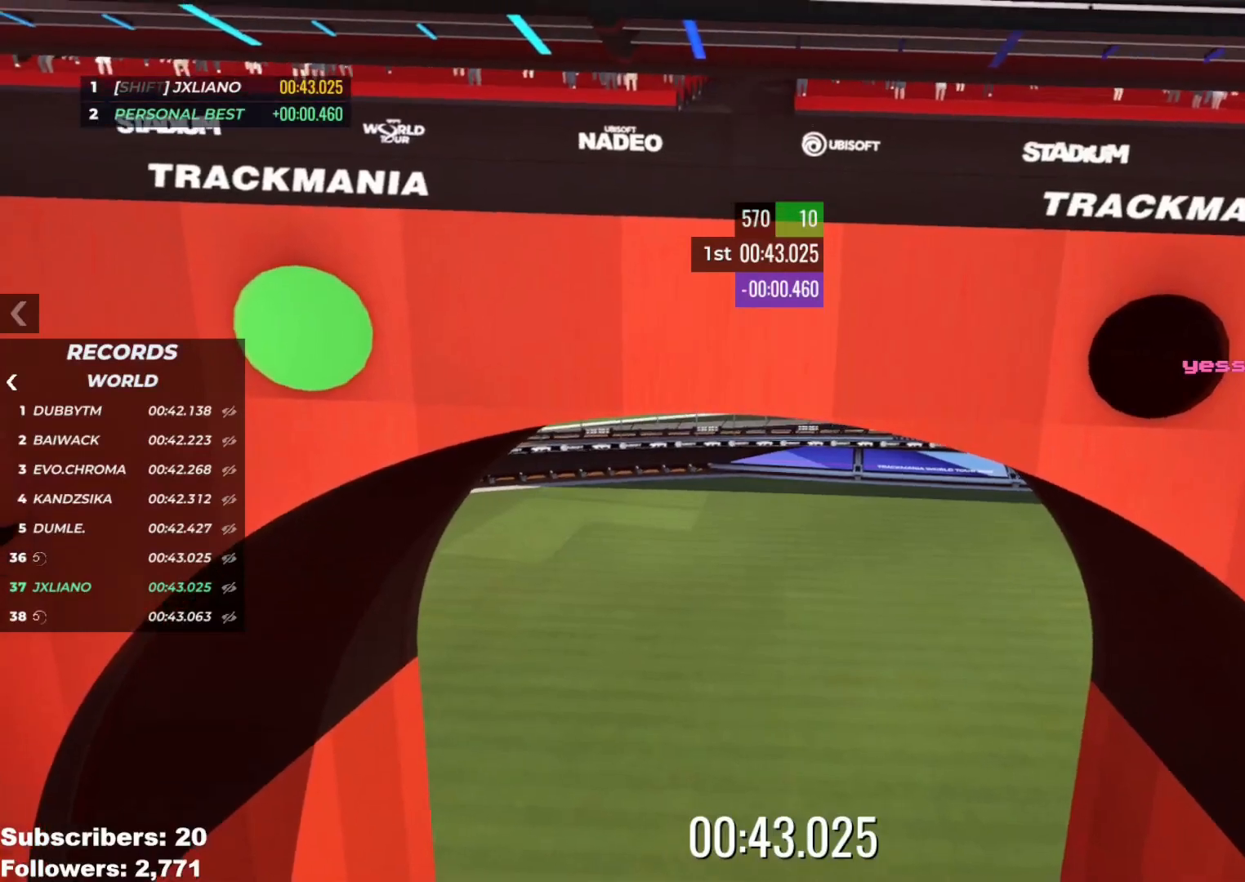
{"keys": [], "events": []}
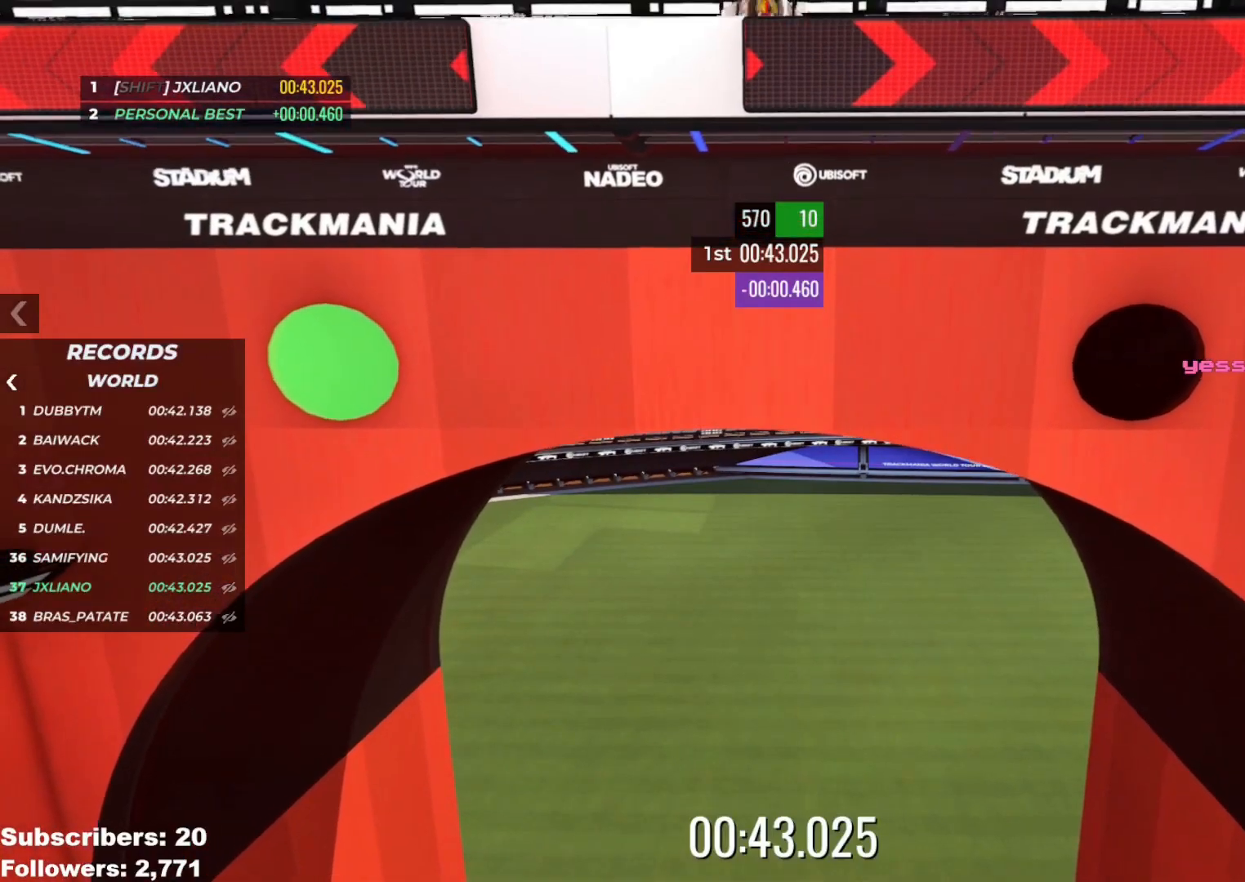
{"keys": [], "events": []}
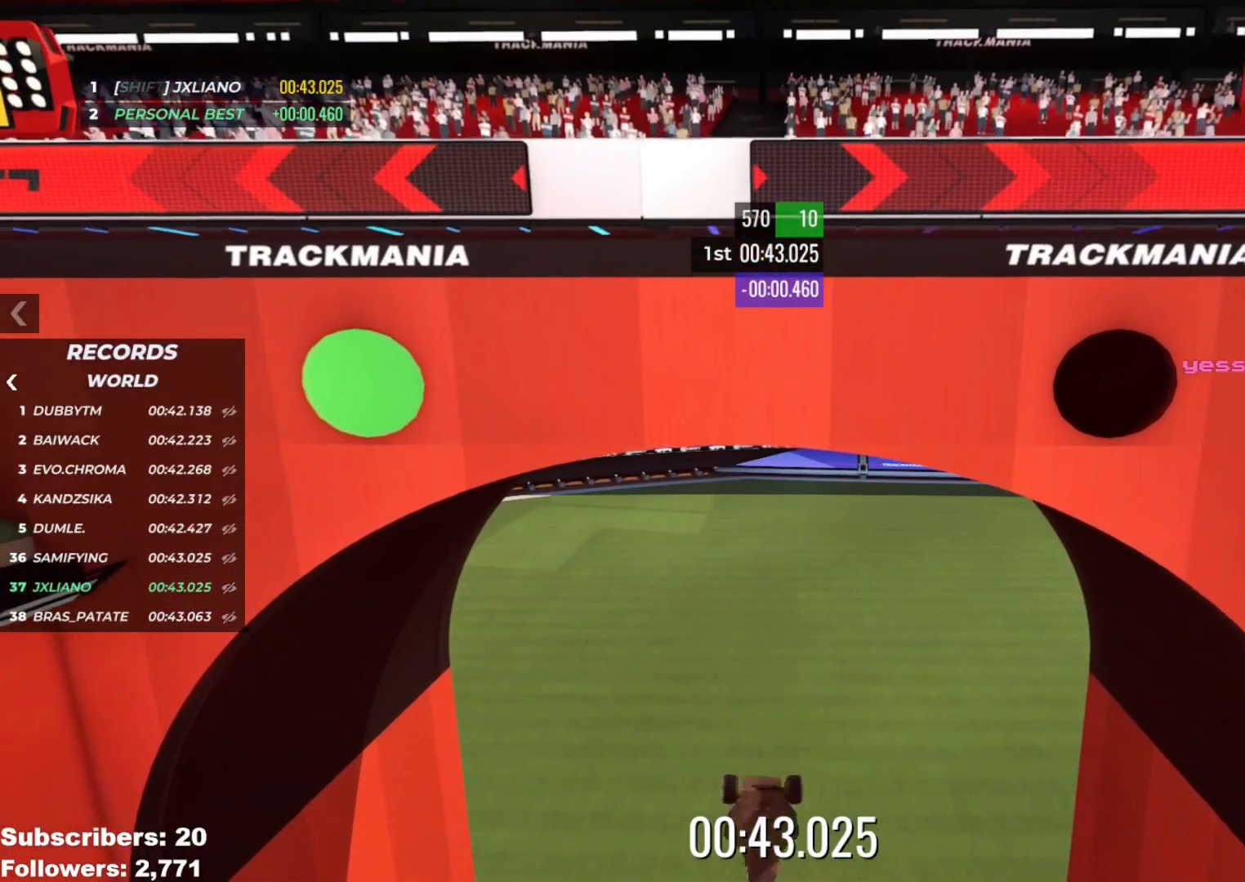
{"keys": [], "events": []}
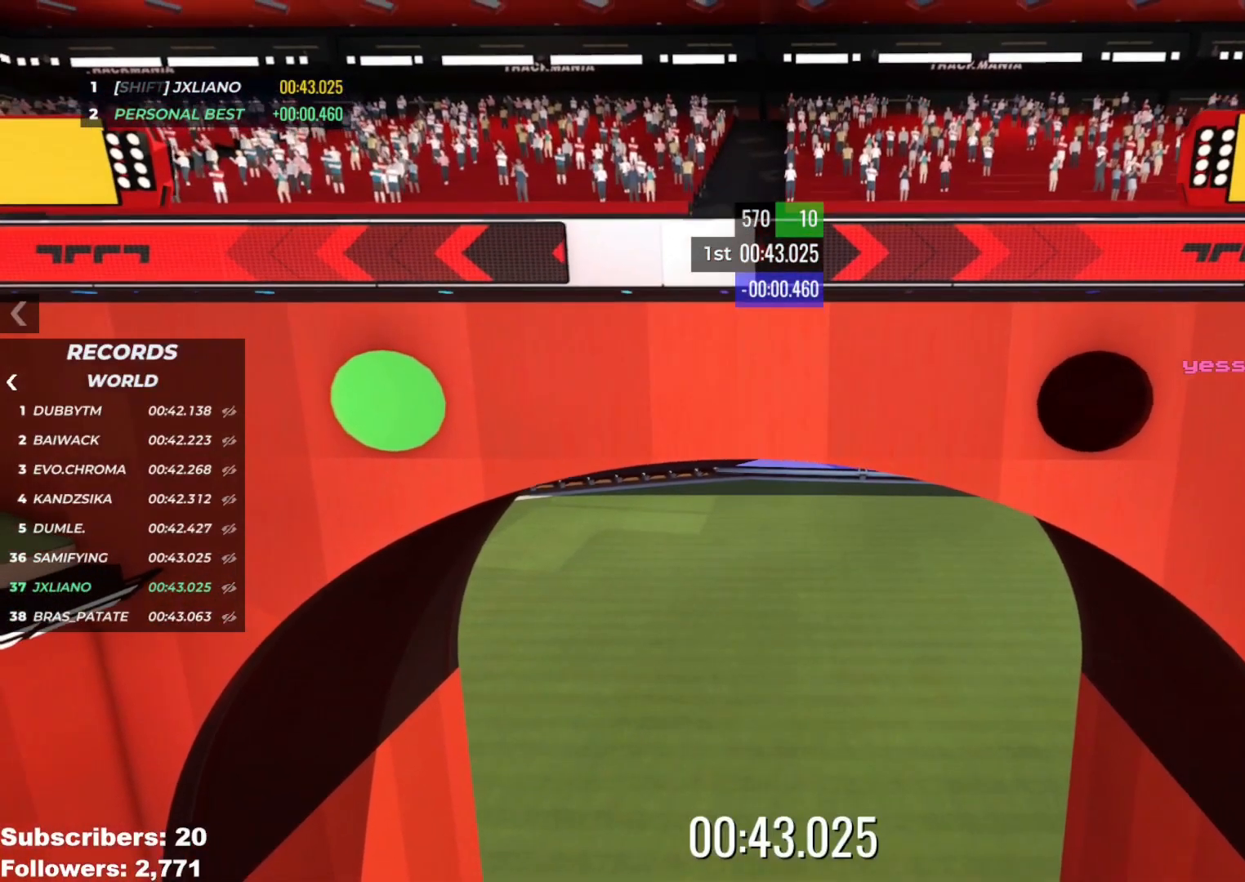
{"keys": [], "events": []}
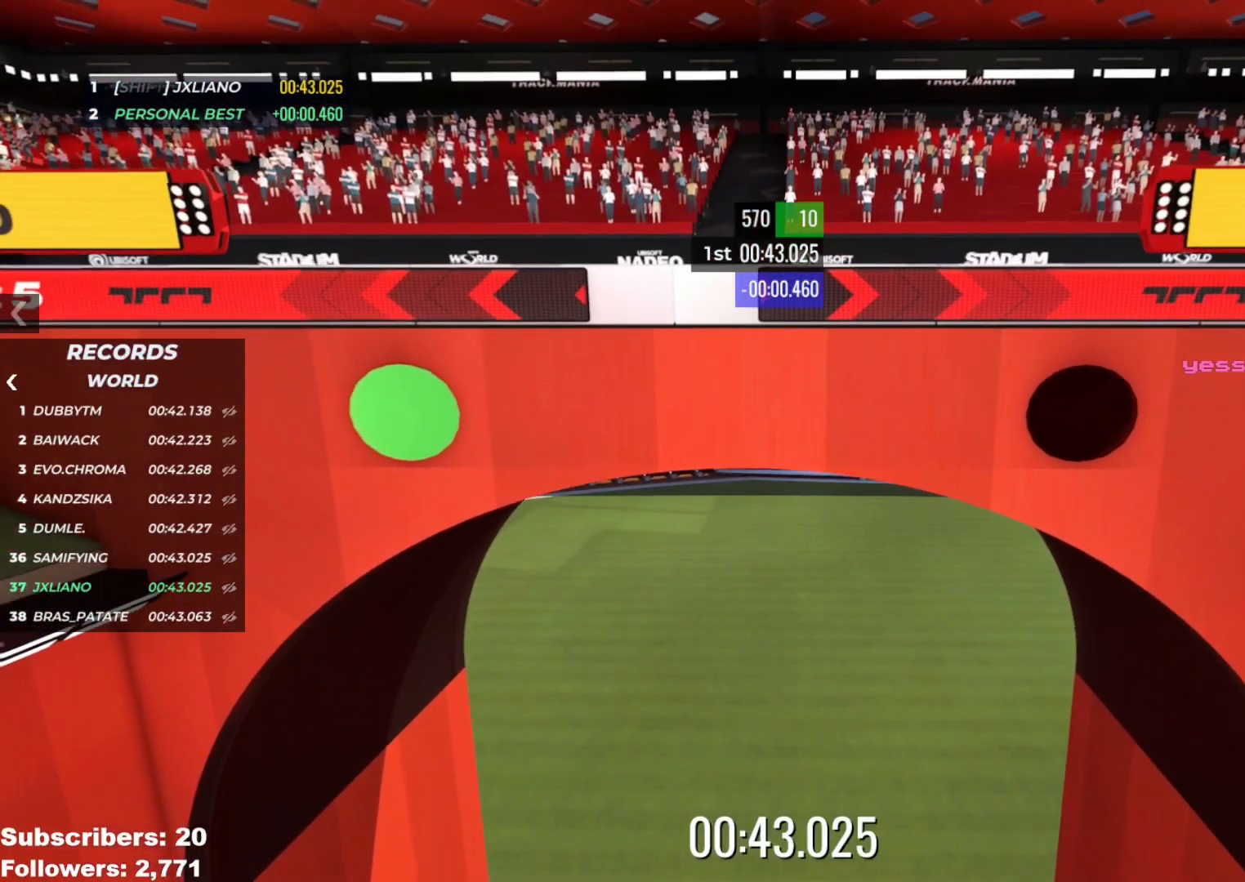
{"keys": ["left", "up"]}
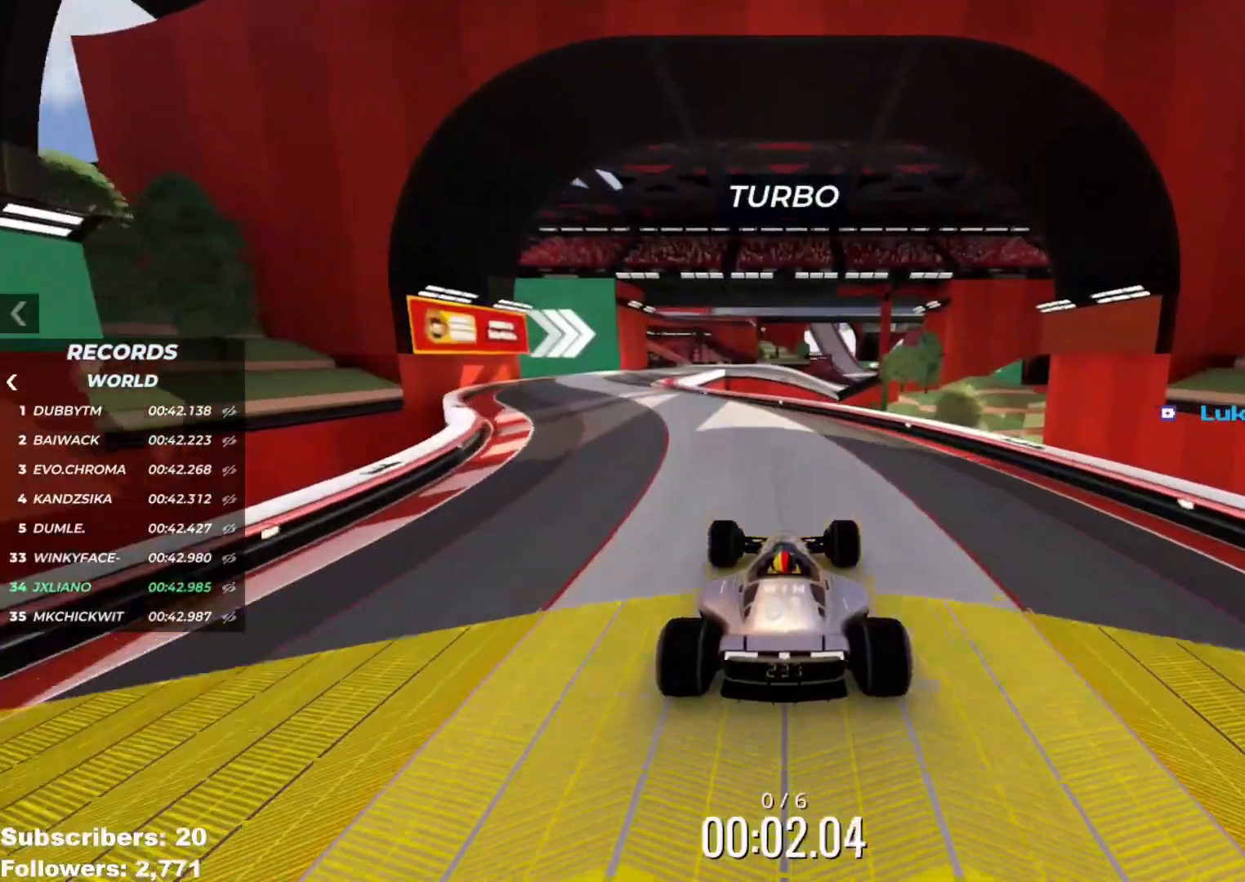
{"keys": ["up"], "events": [[100, "left", "up"], [183, "left", "down"], [467, "left", "up"]]}
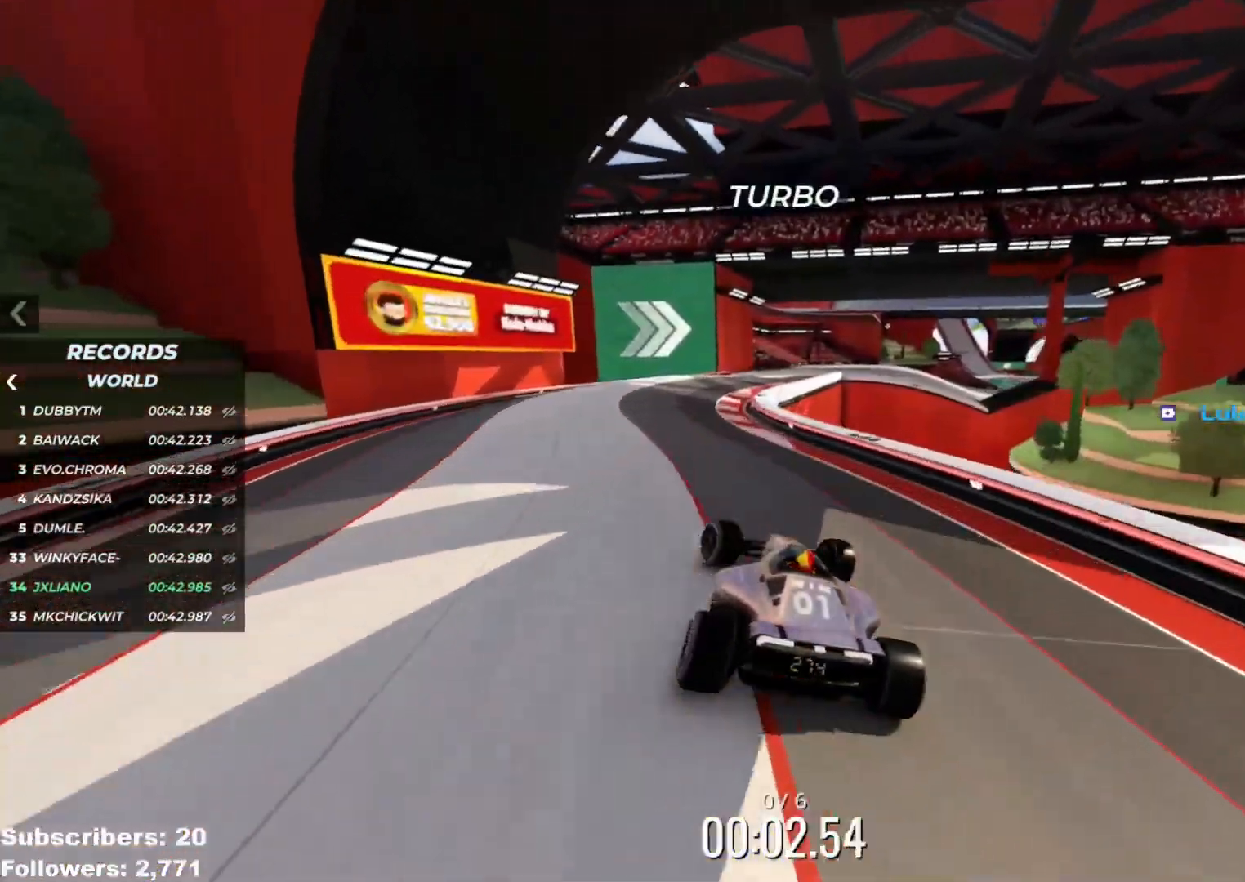
{"keys": ["right", "up"], "events": [[67, "right", "down"], [250, "right", "up"], [501, "right", "down"]]}
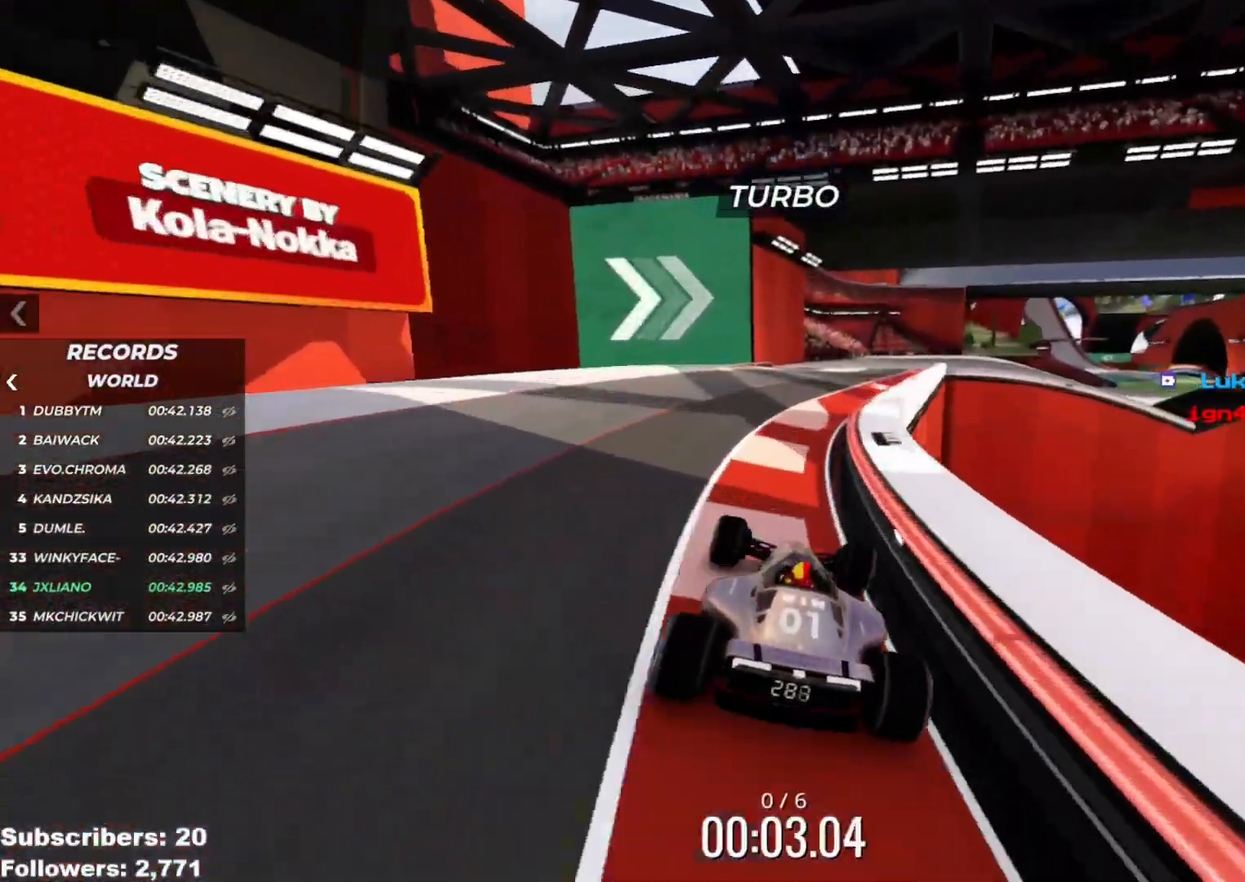
{"keys": ["up"], "events": [[150, "right", "up"], [217, "right", "down"], [317, "right", "up"]]}
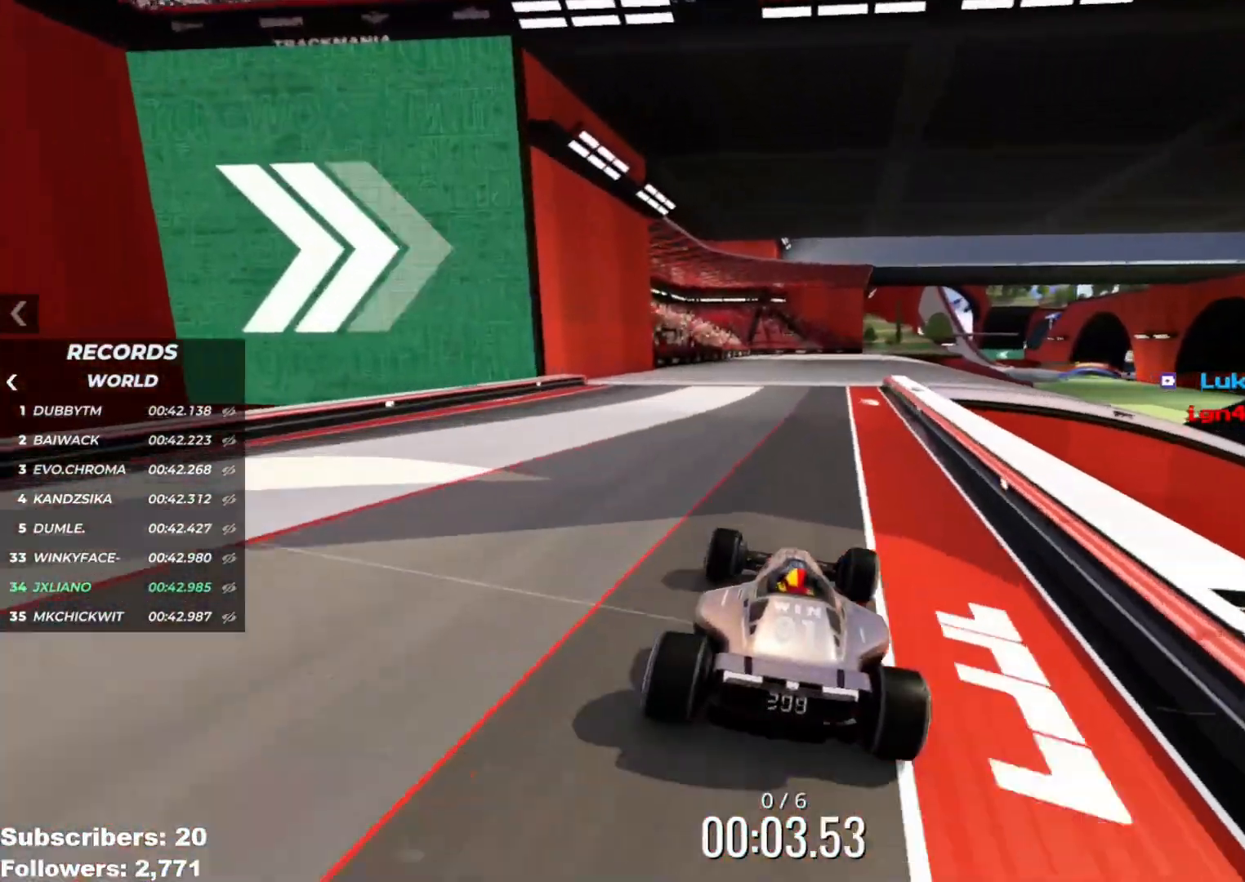
{"keys": ["right", "up"], "events": [[84, "right", "down"], [284, "right", "up"], [317, "right", "down"]]}
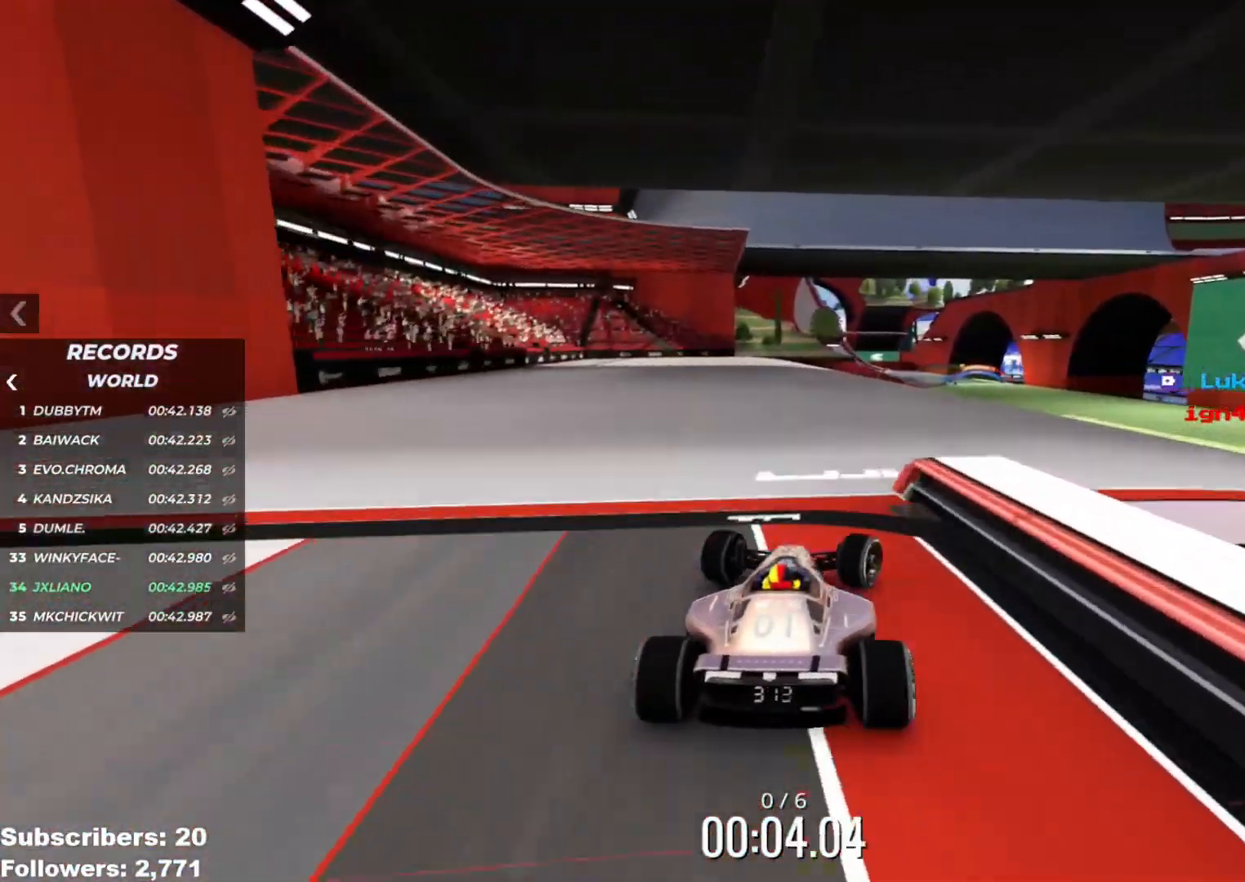
{"keys": ["right", "up"], "events": [[183, "right", "up"], [217, "left", "down"], [350, "left", "up"], [484, "right", "down"]]}
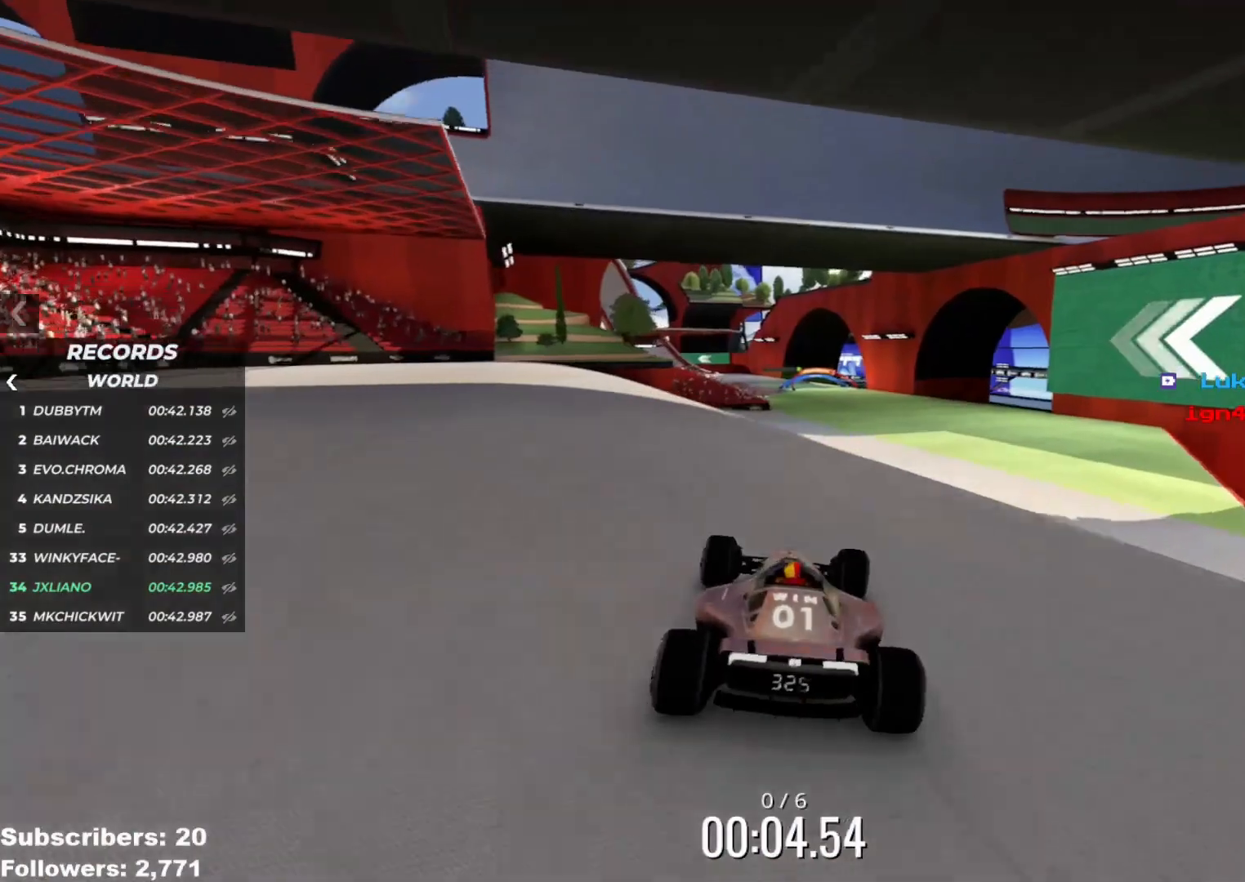
{"keys": ["up"], "events": [[34, "right", "up"], [384, "right", "down"], [434, "right", "up"]]}
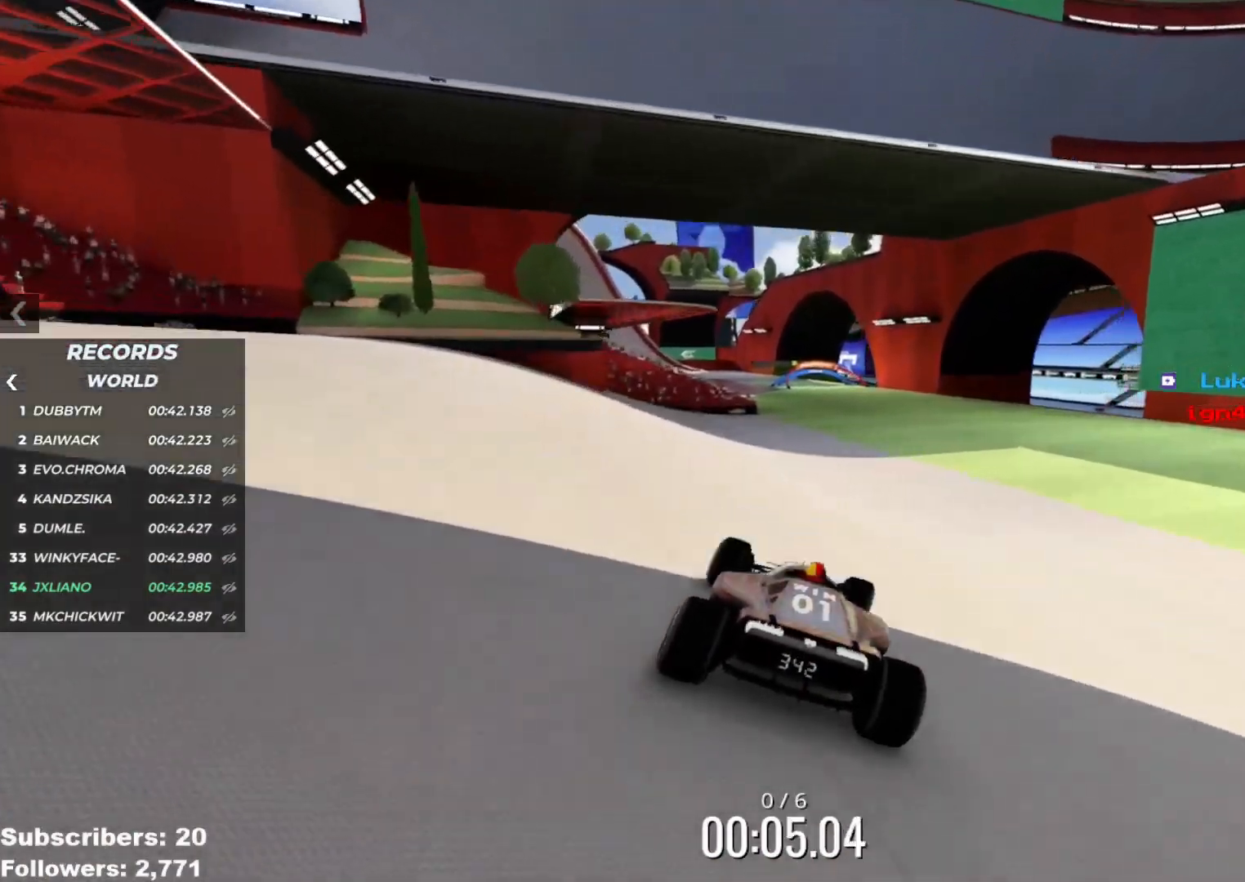
{"keys": ["left", "up"], "events": [[50, "right", "down"], [133, "right", "up"], [217, "right", "down"], [267, "right", "up"], [467, "left", "down"]]}